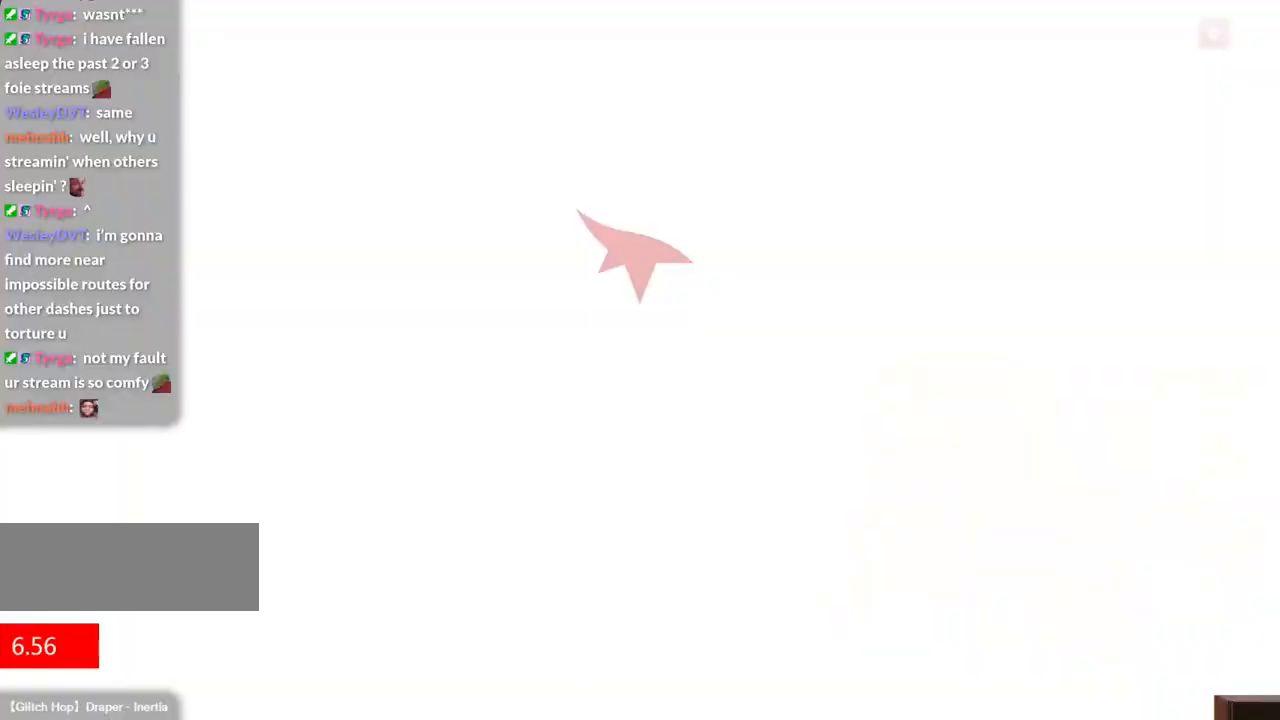
Gameplay with keyboard; each line is a JSON object with the keys held at the frame after it. "events" lists presses ("down") and releases ("up") of "a", "ctrl", "d", "e", "f", "q", "r", "s", "shift" and "w" between this image and that frame as [ms after this image, input, new state], when the widget could be followed in between. No other keys are recorded. Mouse input is not recorded.
{"keys": ["shift", "w"], "events": [[34, "r", "up"], [367, "shift", "down"], [367, "w", "down"]]}
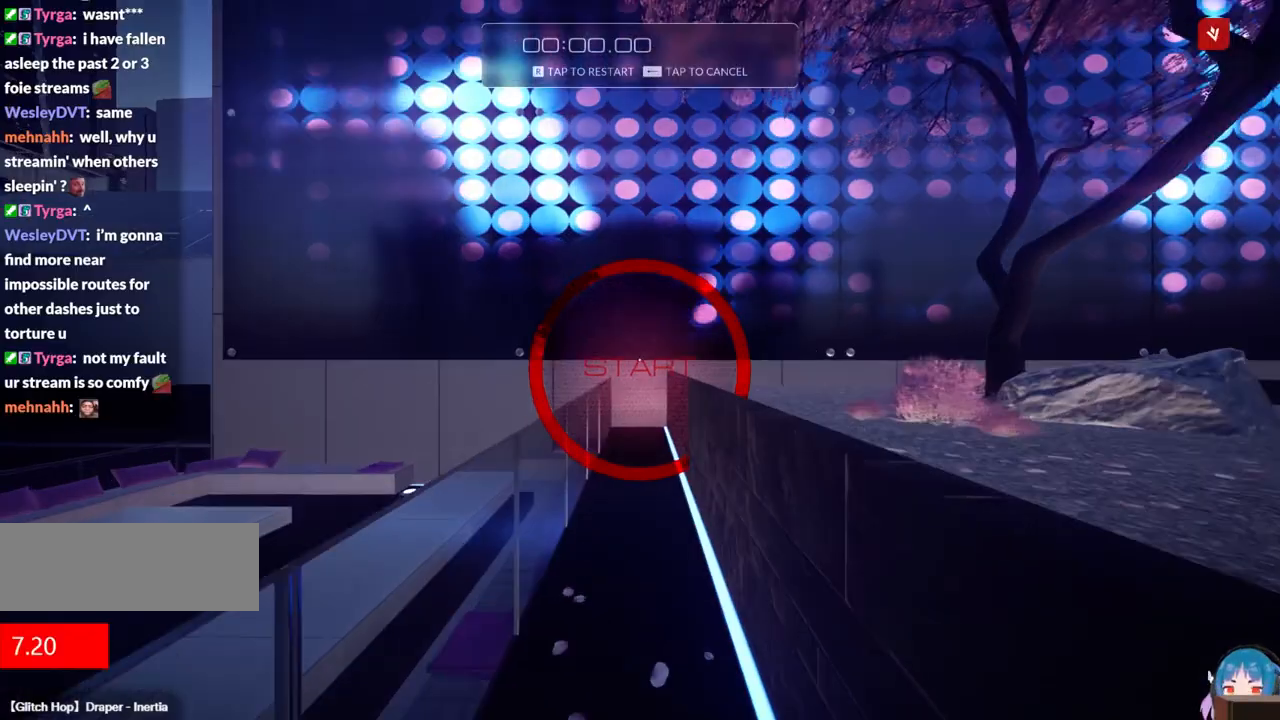
{"keys": ["w"], "events": [[50, "shift", "up"], [334, "f", "down"], [434, "f", "up"]]}
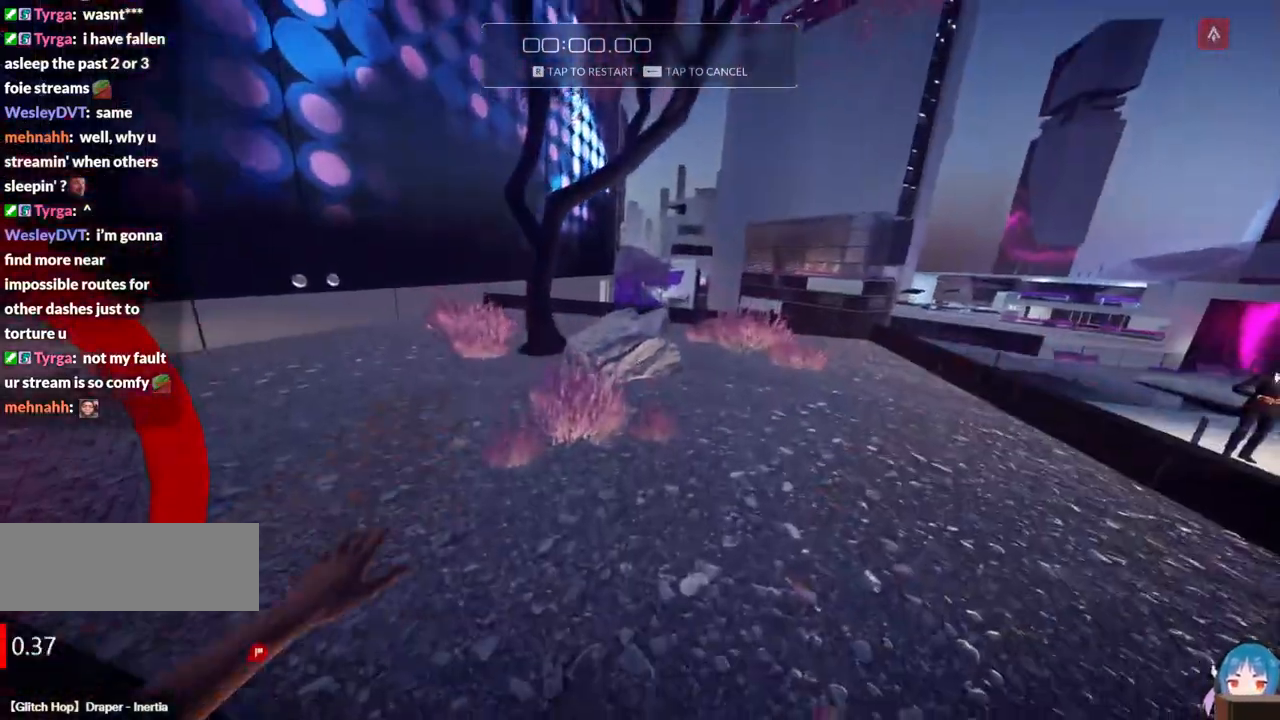
{"keys": ["w"], "events": []}
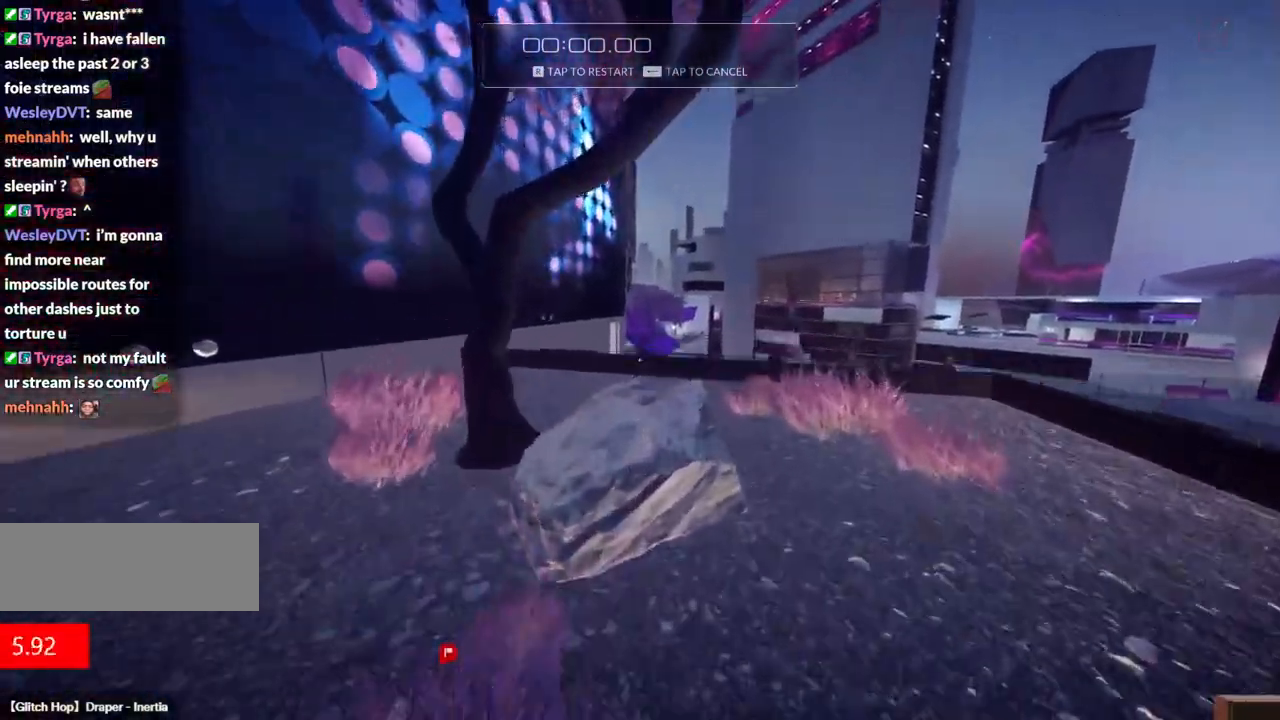
{"keys": ["f", "w"], "events": [[284, "f", "down"]]}
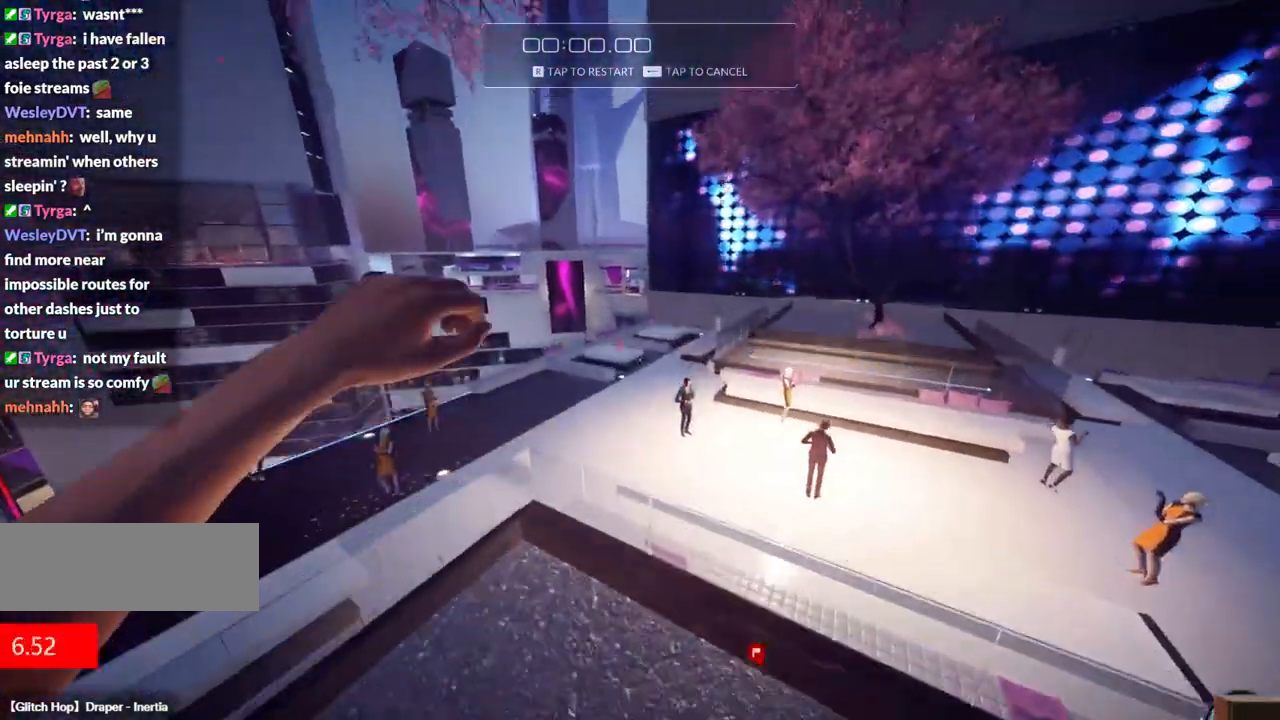
{"keys": ["w"], "events": [[384, "f", "up"]]}
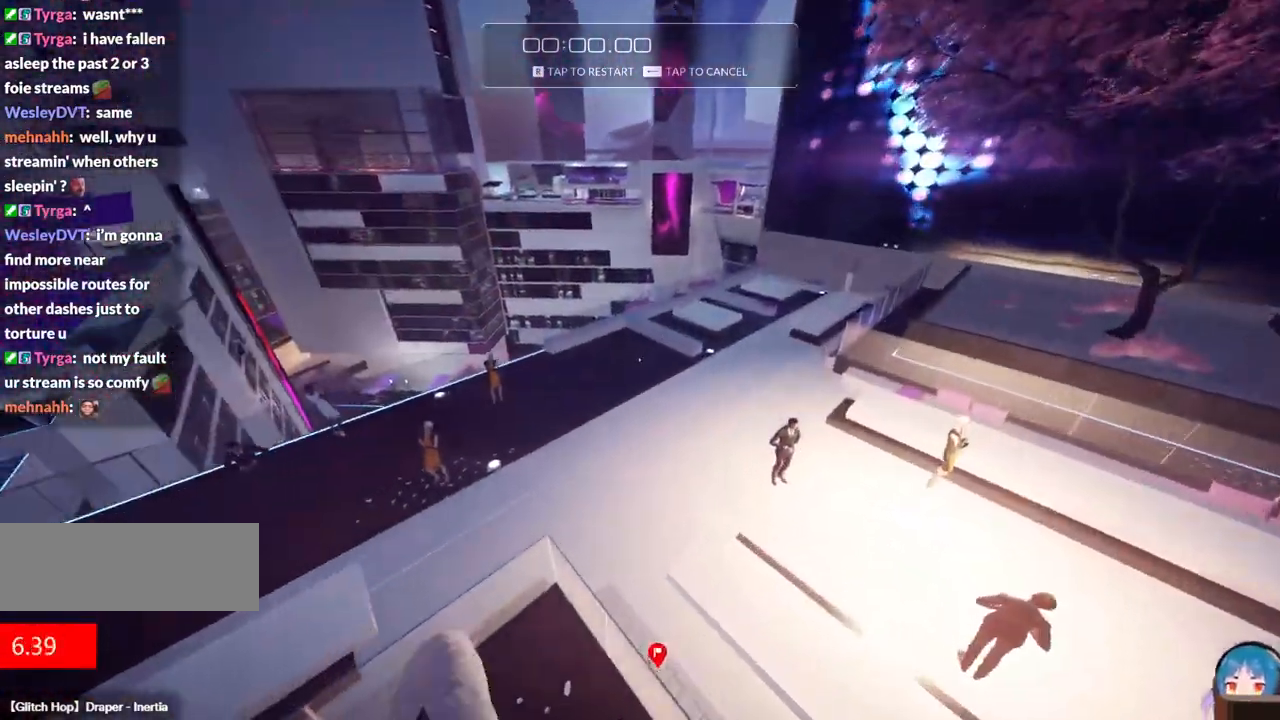
{"keys": ["shift", "w"], "events": [[34, "r", "down"], [117, "w", "up"], [217, "r", "up"], [450, "shift", "down"], [450, "w", "down"]]}
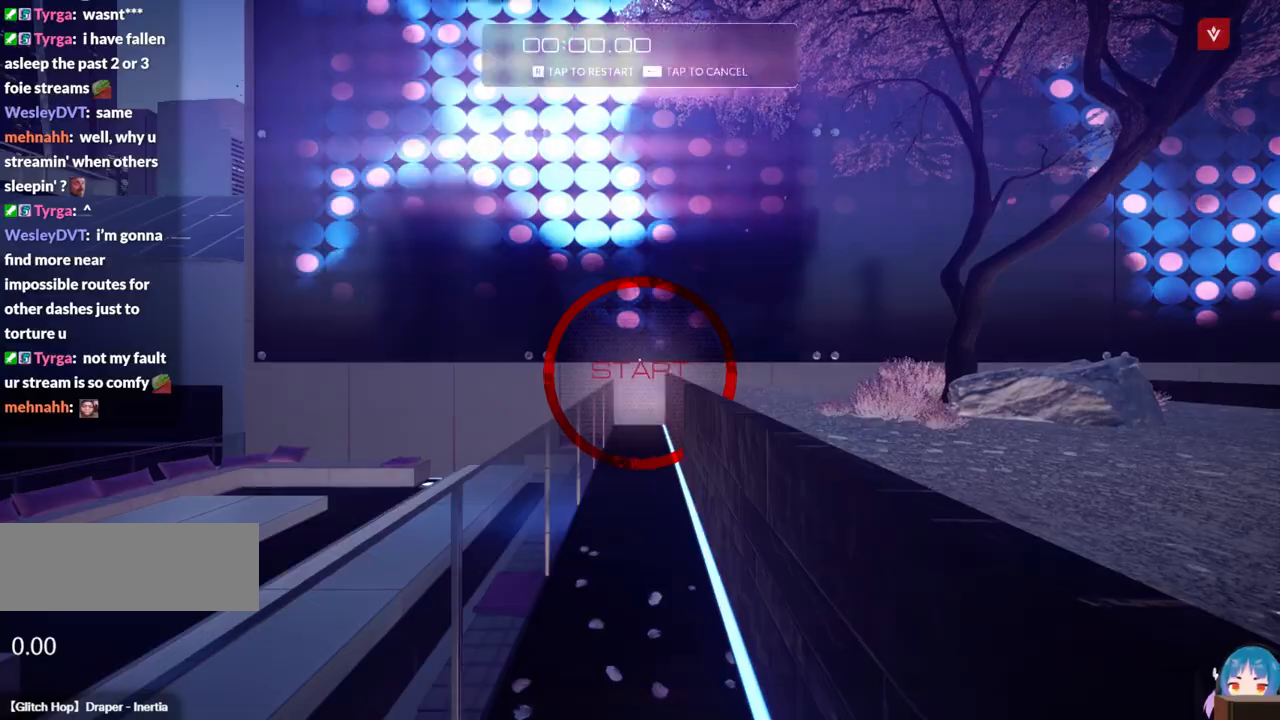
{"keys": ["f", "w"], "events": [[184, "shift", "up"], [467, "f", "down"]]}
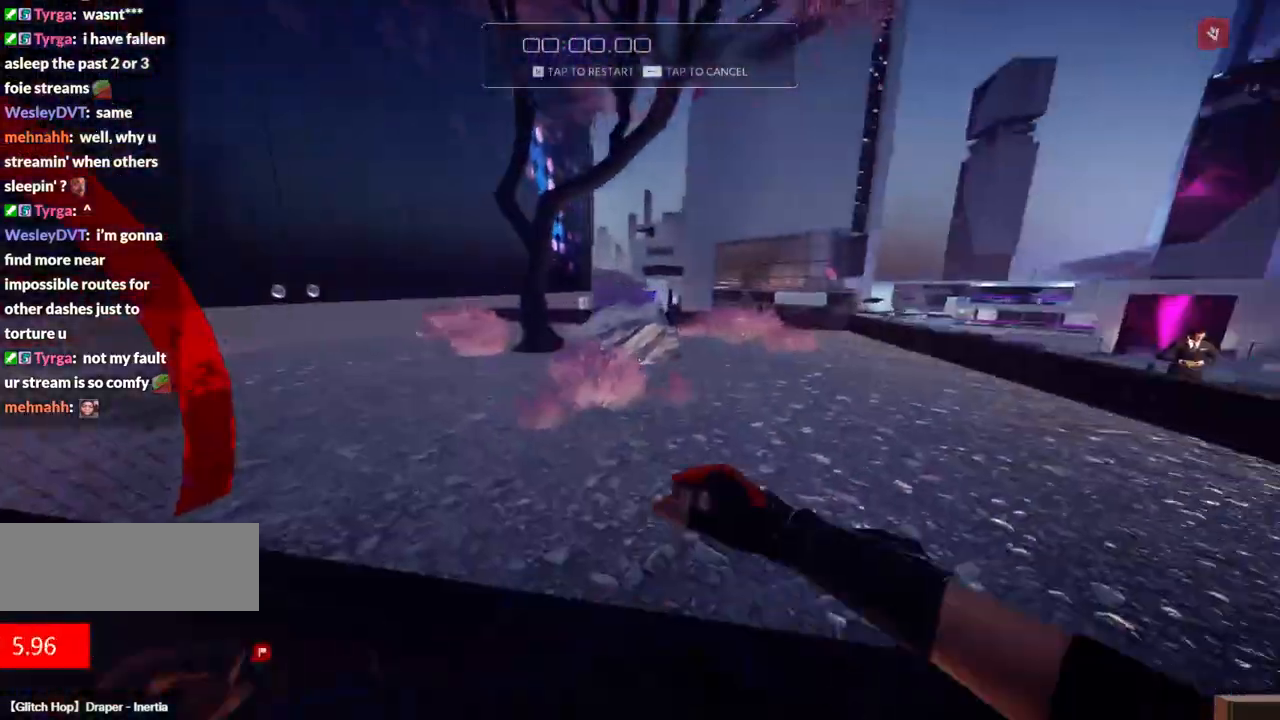
{"keys": ["w"], "events": [[100, "f", "up"]]}
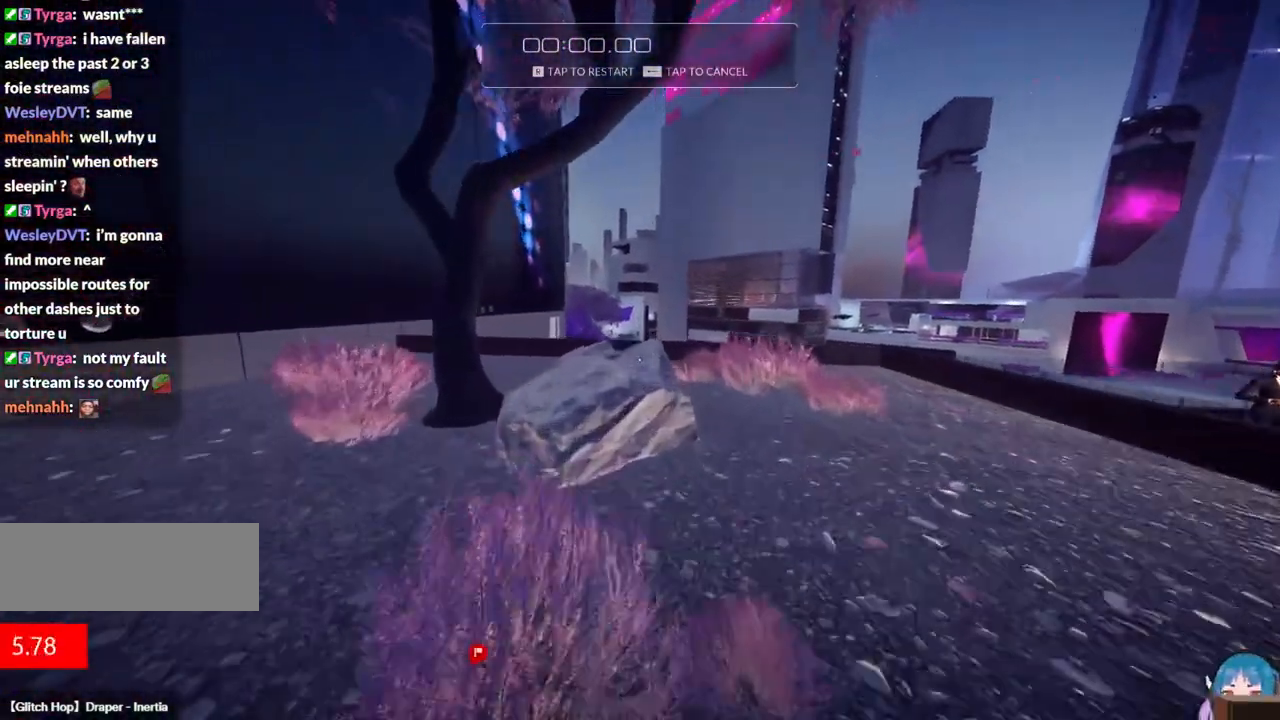
{"keys": ["f", "w"], "events": [[350, "f", "down"]]}
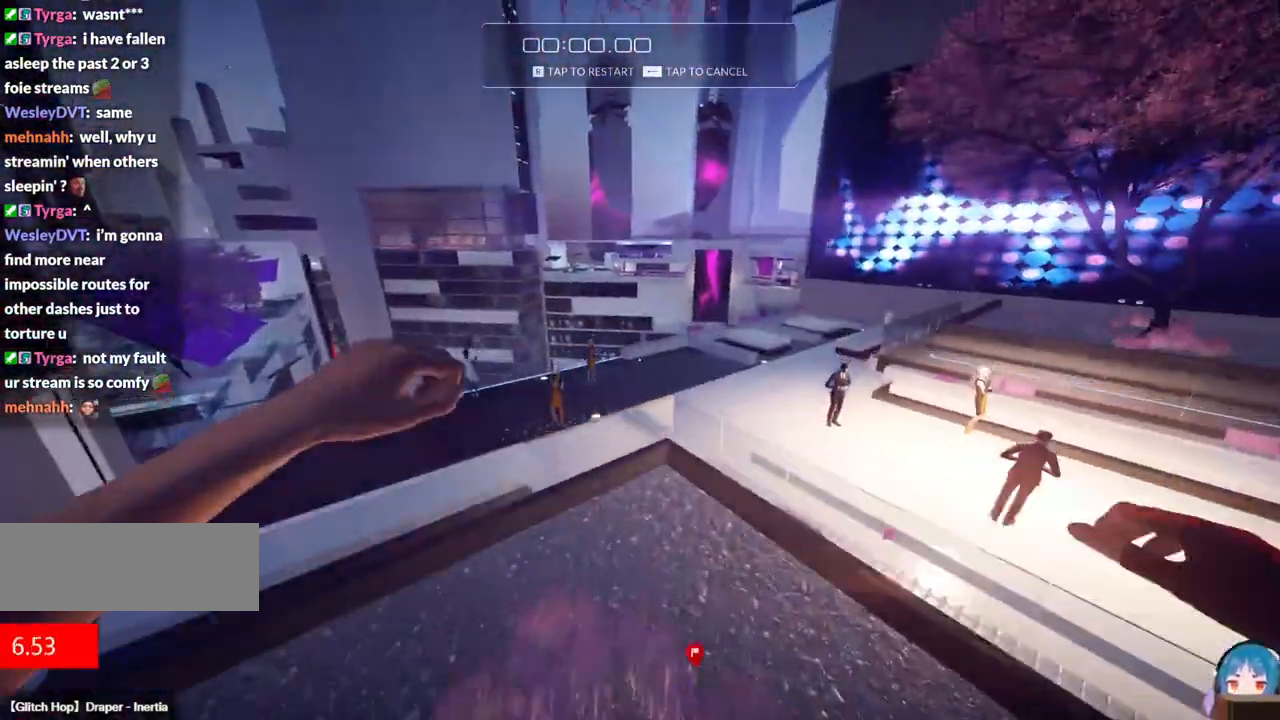
{"keys": ["w"], "events": [[467, "f", "up"]]}
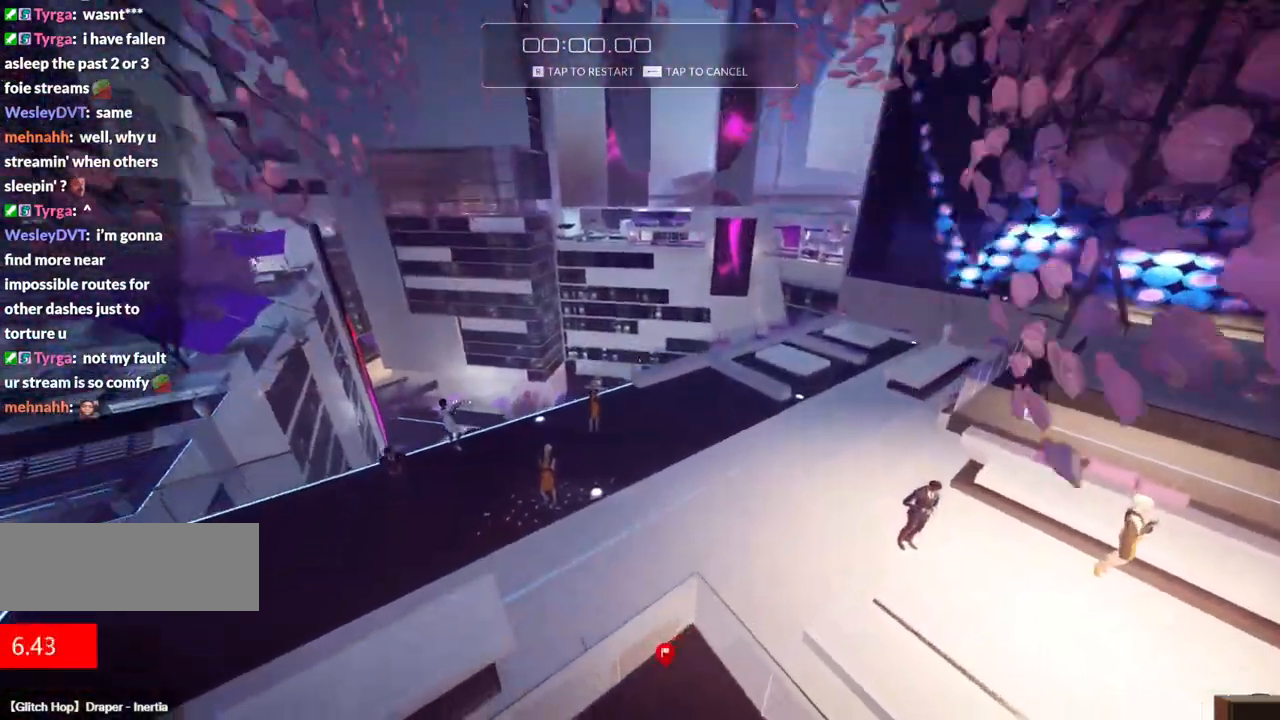
{"keys": [], "events": [[67, "w", "up"], [150, "r", "down"], [284, "r", "up"]]}
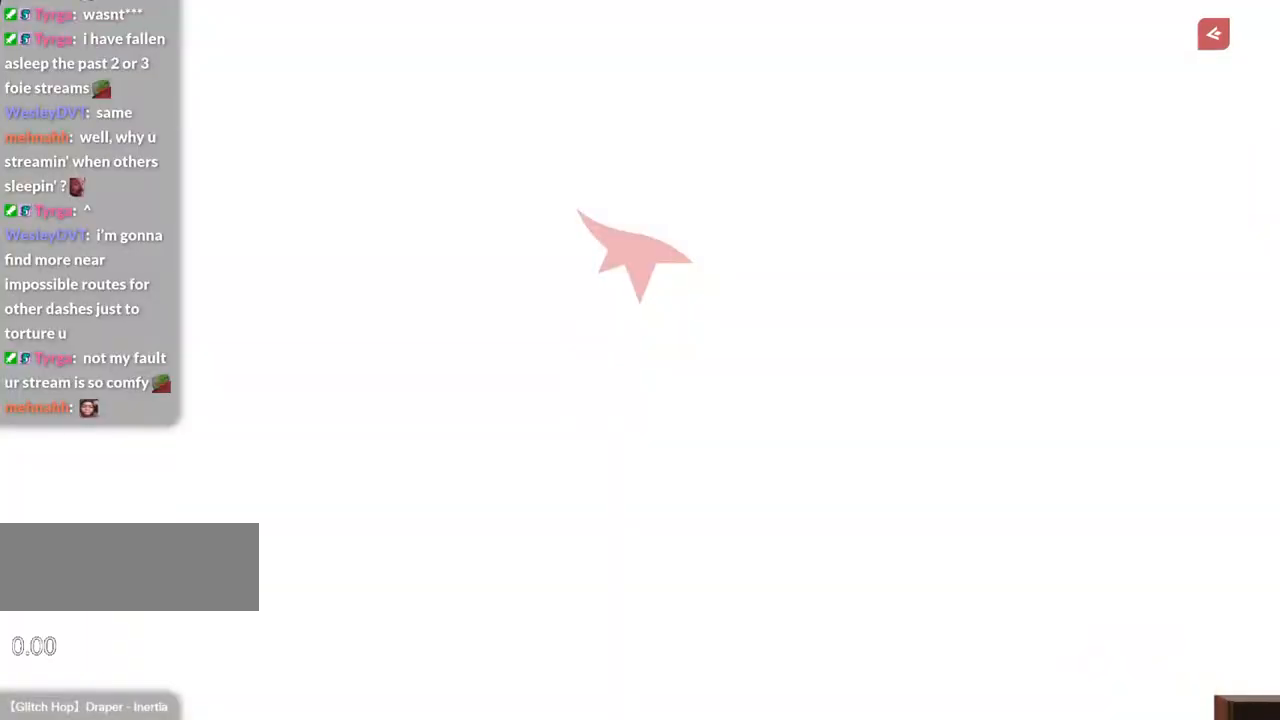
{"keys": ["w"], "events": [[117, "shift", "down"], [117, "w", "down"], [300, "shift", "up"]]}
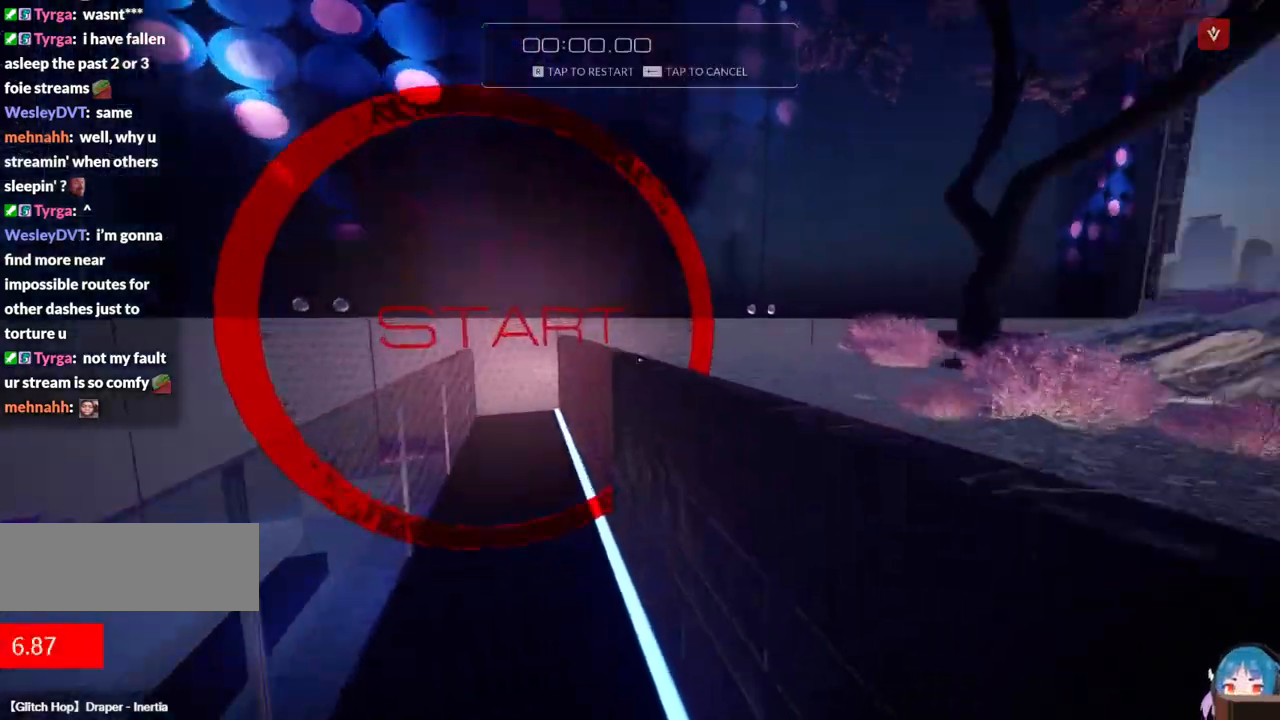
{"keys": ["w"], "events": [[84, "f", "down"], [284, "f", "up"]]}
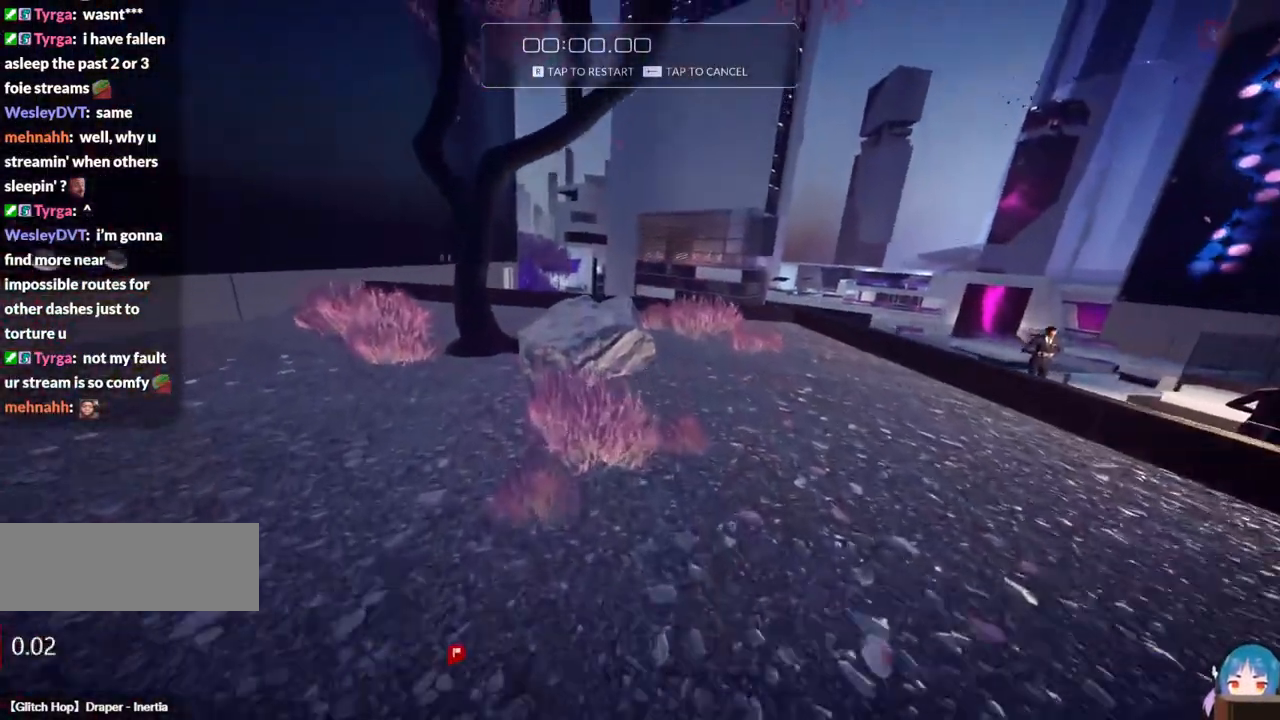
{"keys": ["w"], "events": []}
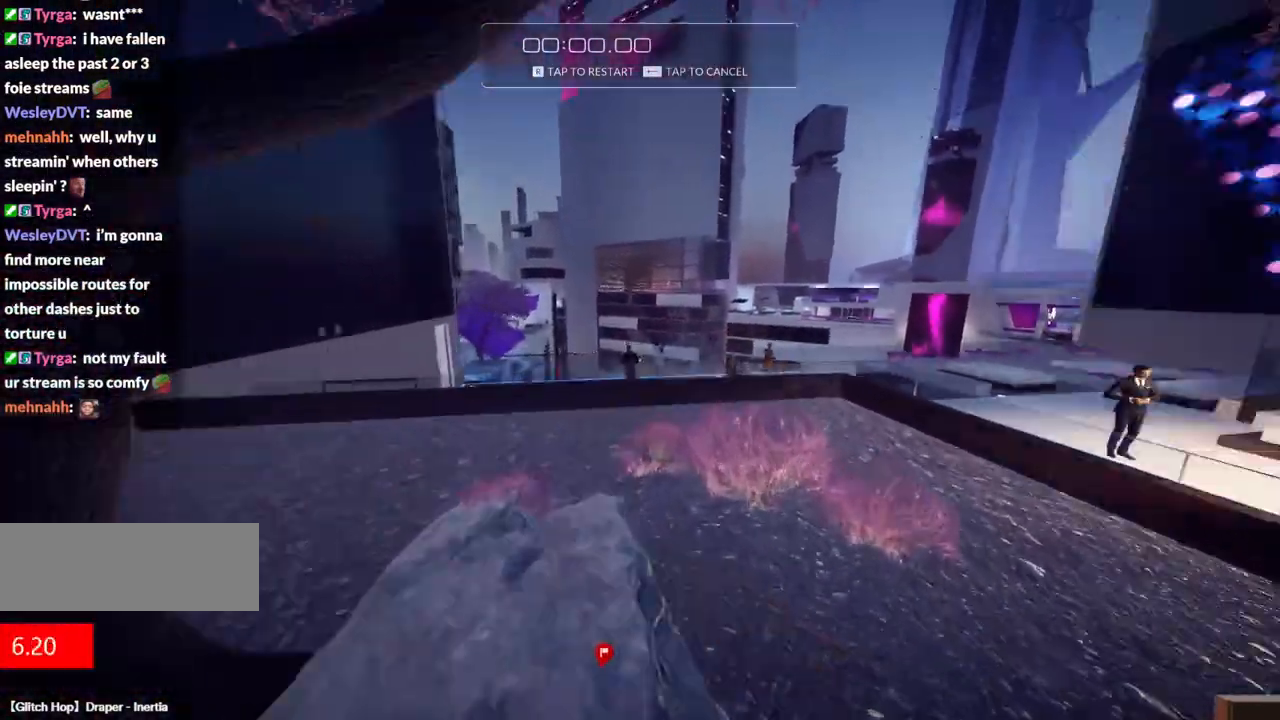
{"keys": ["f", "w"], "events": [[67, "f", "down"]]}
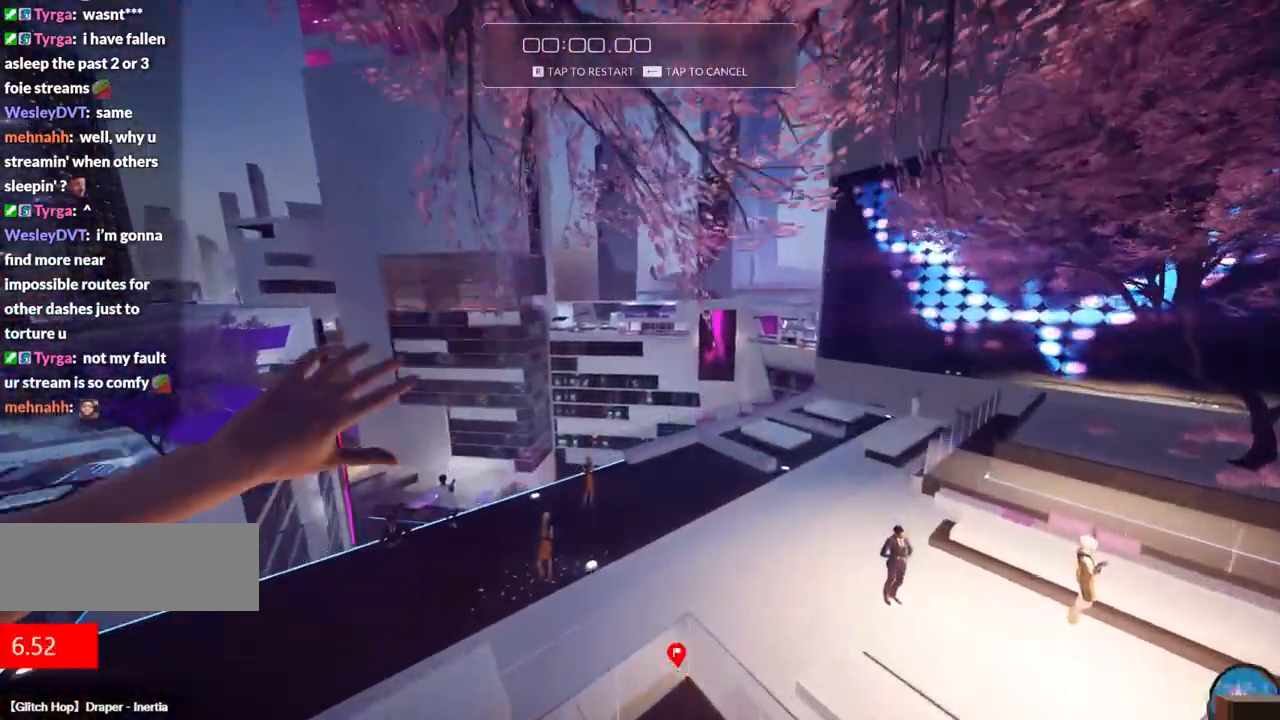
{"keys": [], "events": [[134, "f", "up"], [134, "w", "up"], [234, "r", "down"], [417, "r", "up"]]}
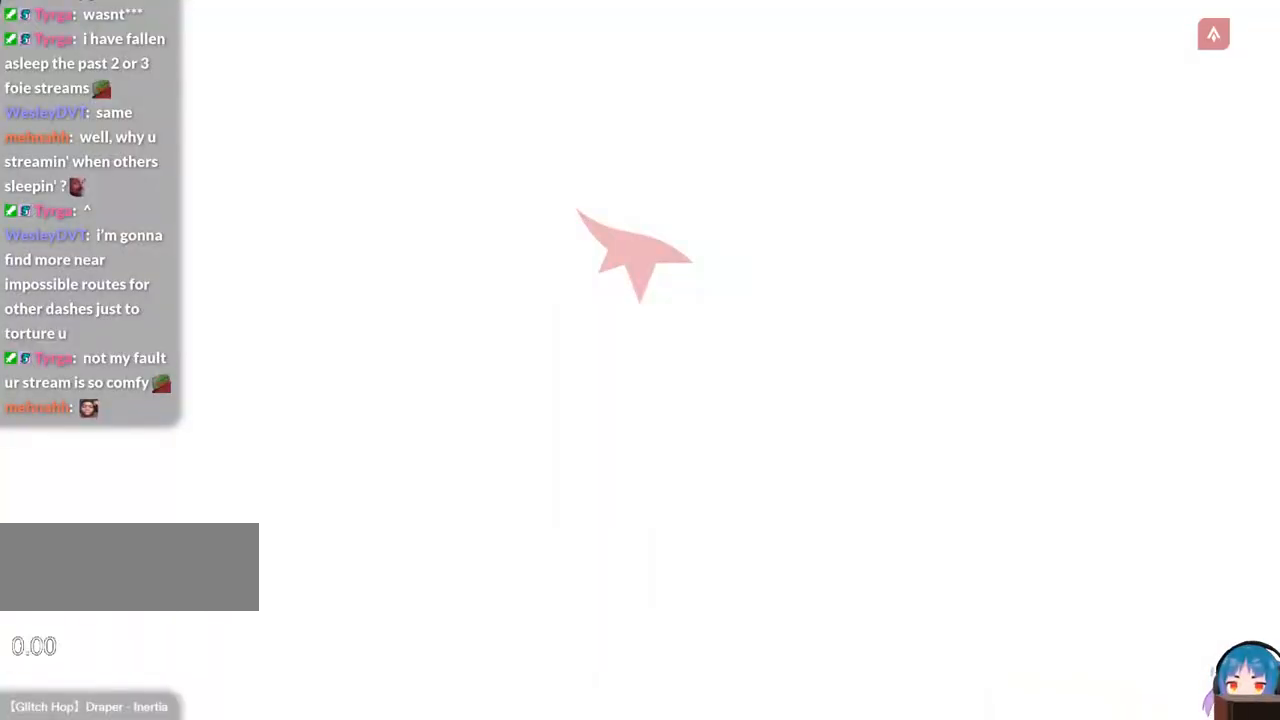
{"keys": ["w"], "events": [[334, "w", "down"]]}
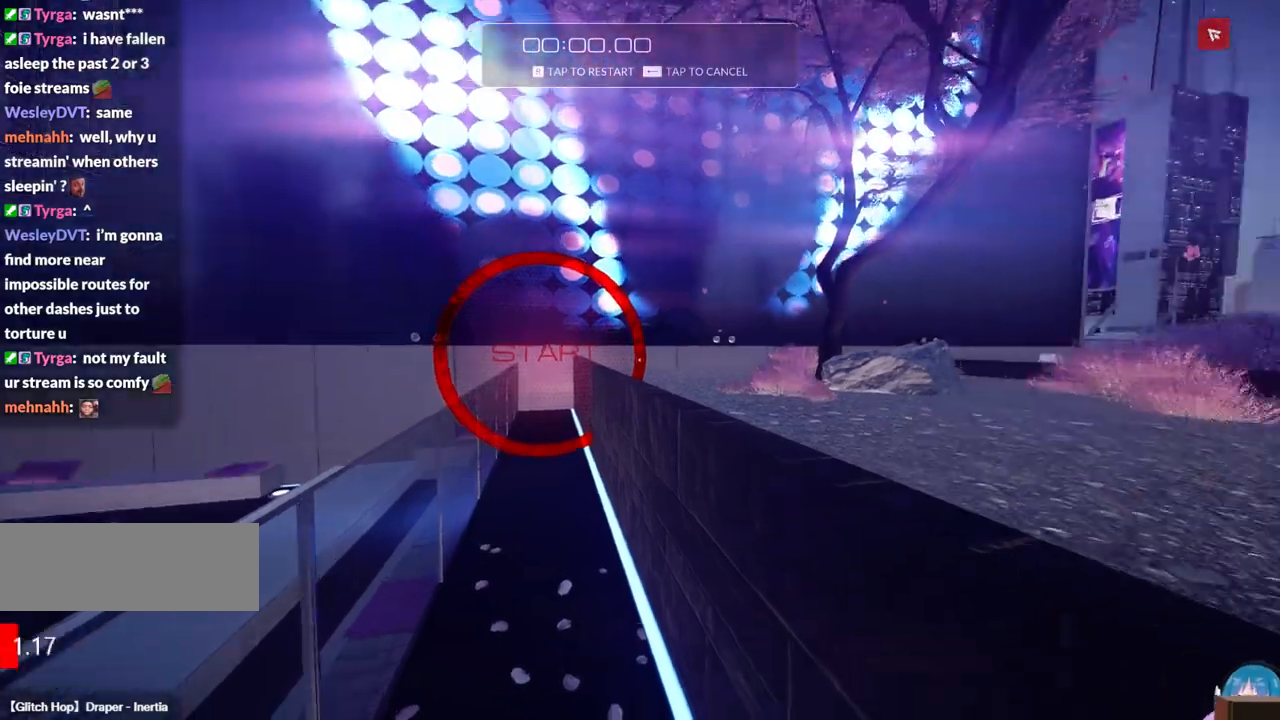
{"keys": ["a"], "events": [[167, "a", "down"], [167, "w", "up"], [300, "a", "up"], [450, "a", "down"]]}
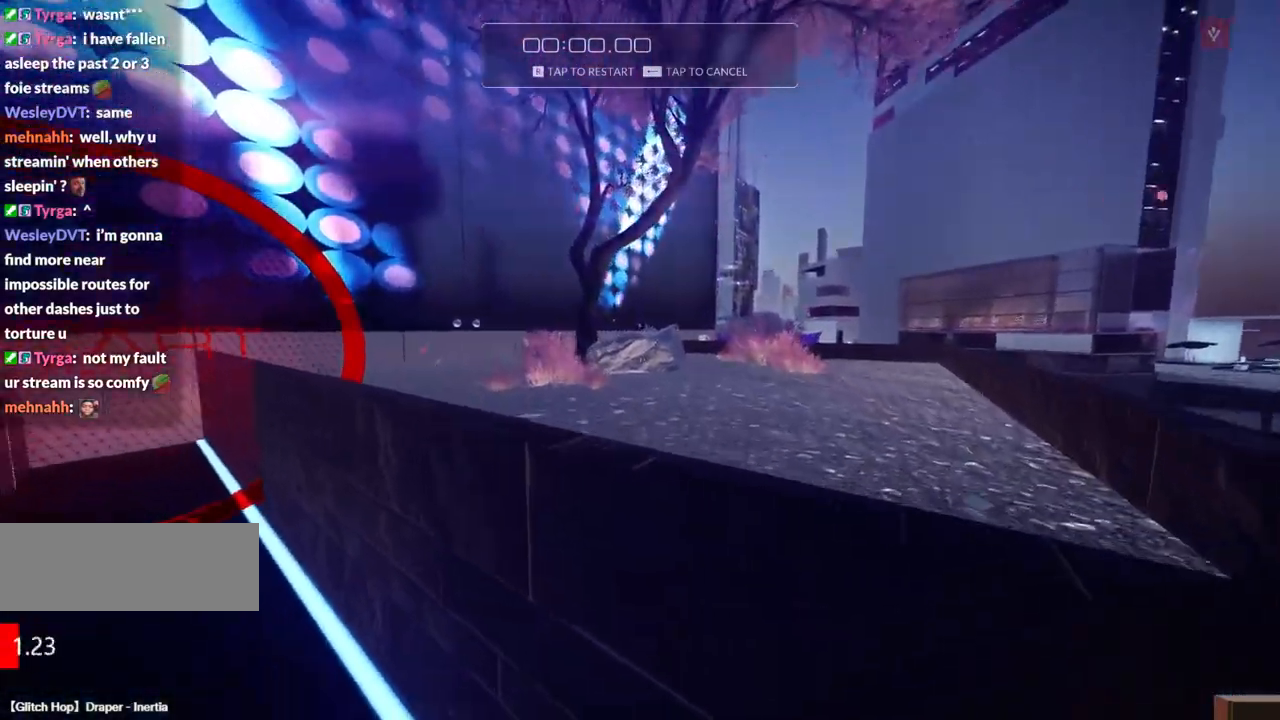
{"keys": [], "events": [[84, "a", "up"], [234, "a", "down"], [417, "a", "up"]]}
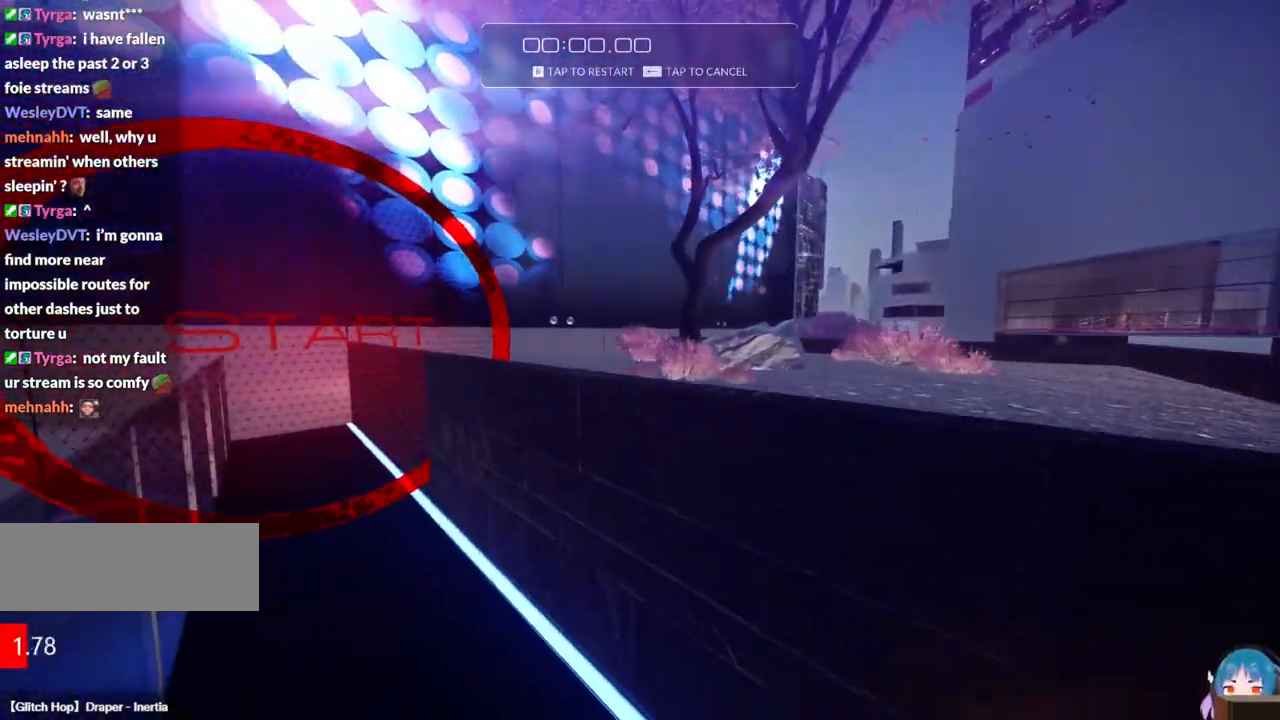
{"keys": ["f", "w"], "events": [[284, "shift", "down"], [284, "w", "down"], [434, "shift", "up"], [484, "f", "down"]]}
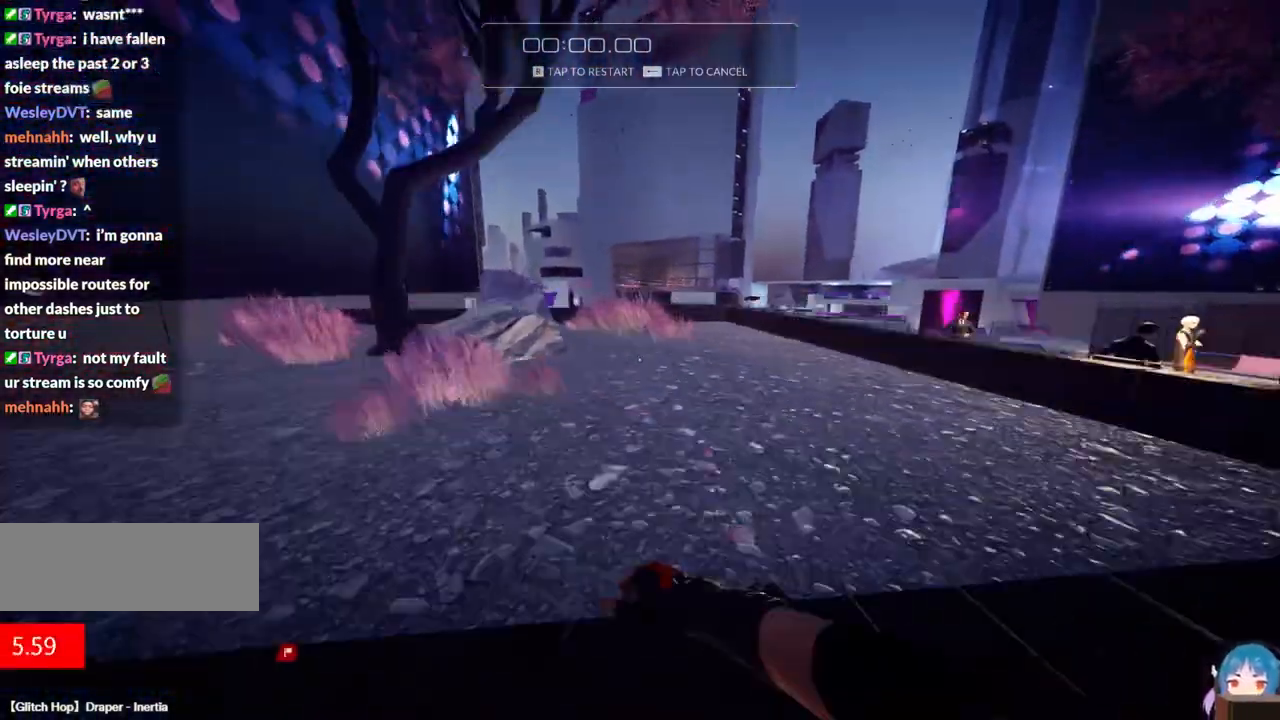
{"keys": ["w"], "events": [[117, "f", "up"]]}
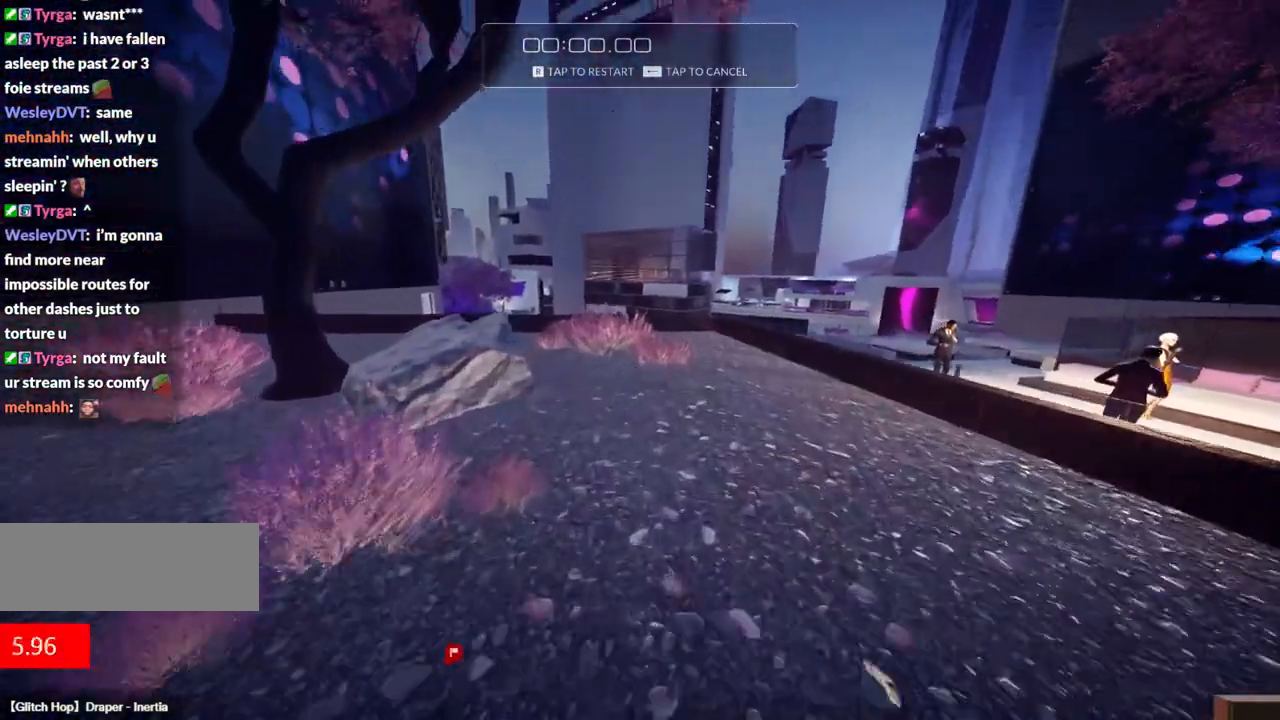
{"keys": ["f", "w"], "events": [[234, "f", "down"]]}
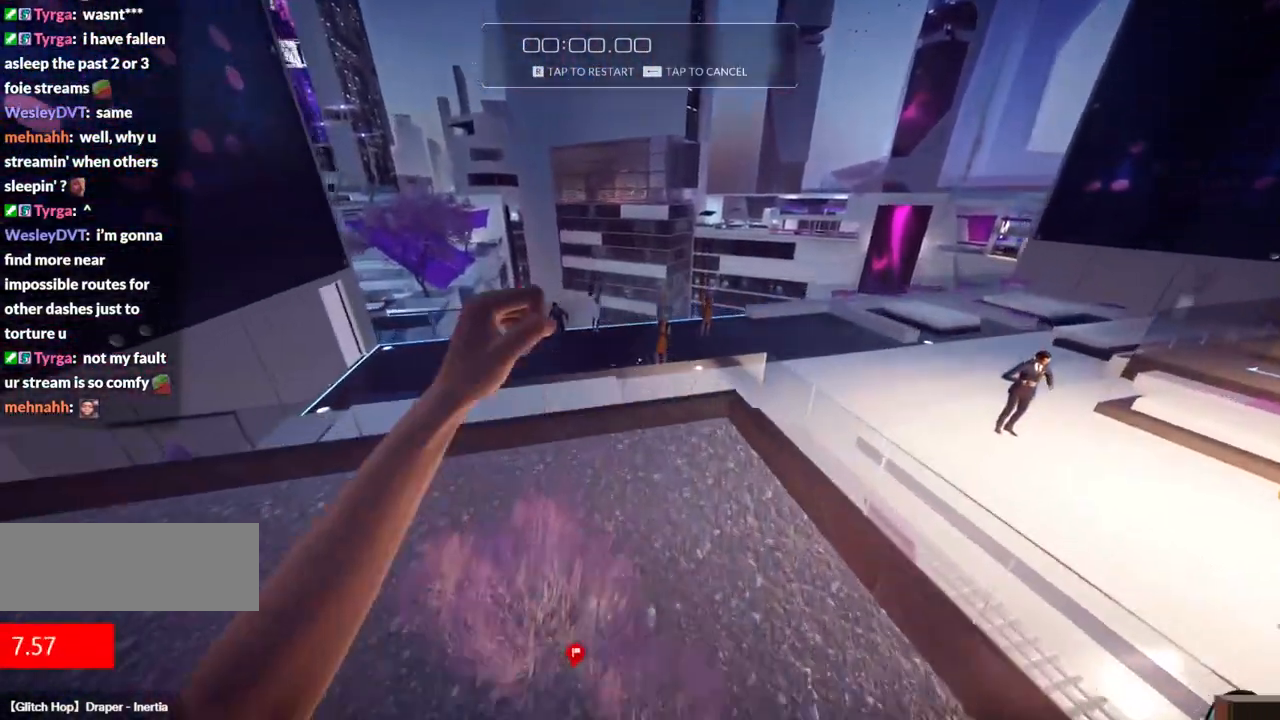
{"keys": ["r"], "events": [[284, "f", "up"], [284, "w", "up"], [334, "r", "down"]]}
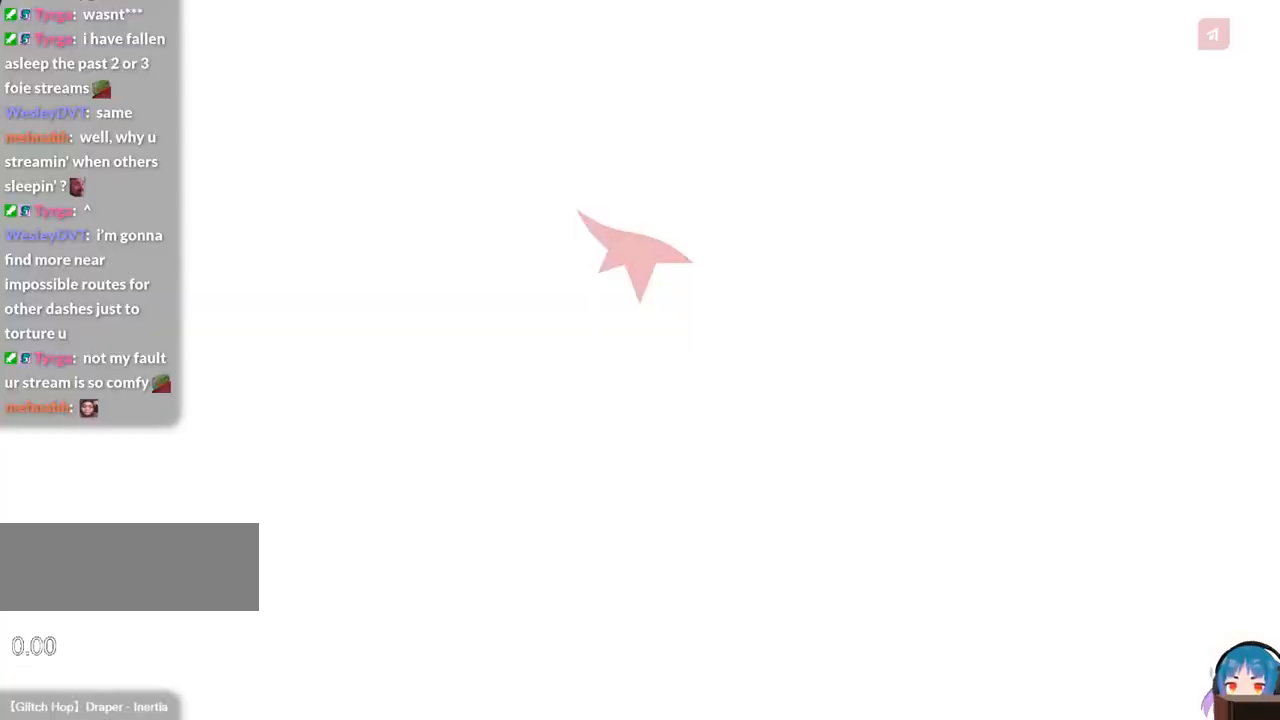
{"keys": ["w"], "events": [[34, "r", "up"], [350, "w", "down"]]}
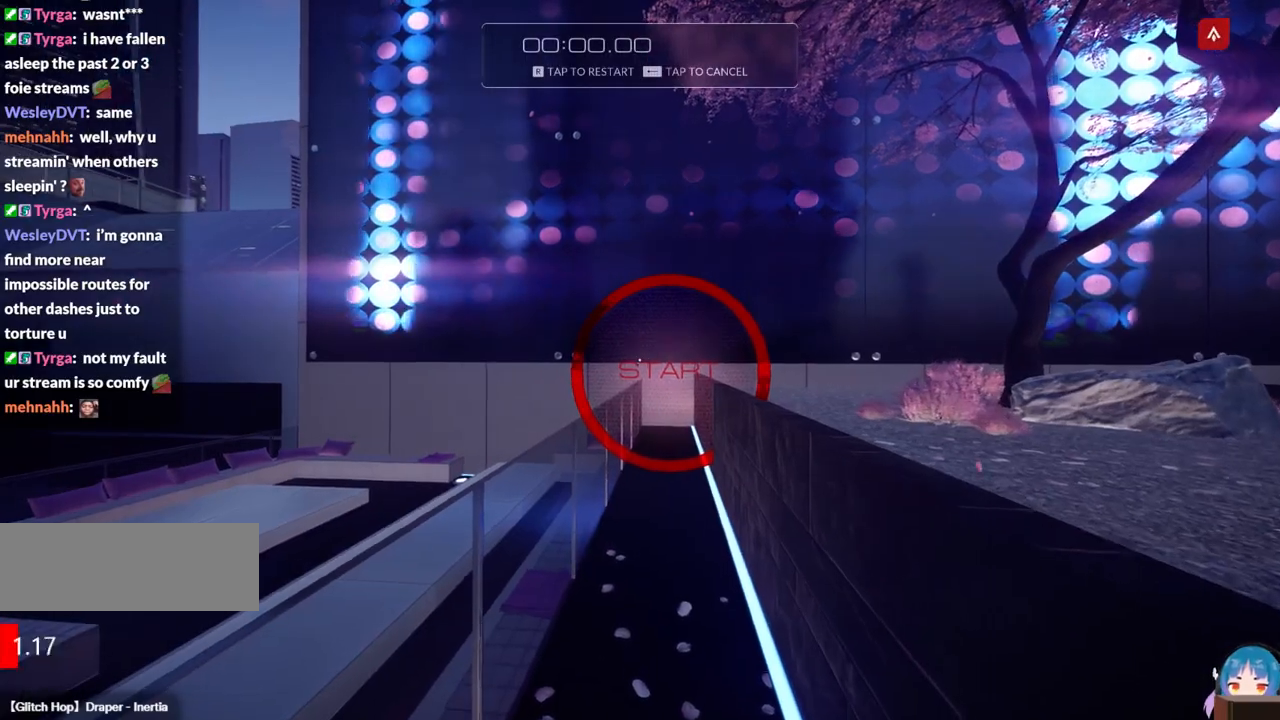
{"keys": ["f", "w"], "events": [[417, "f", "down"]]}
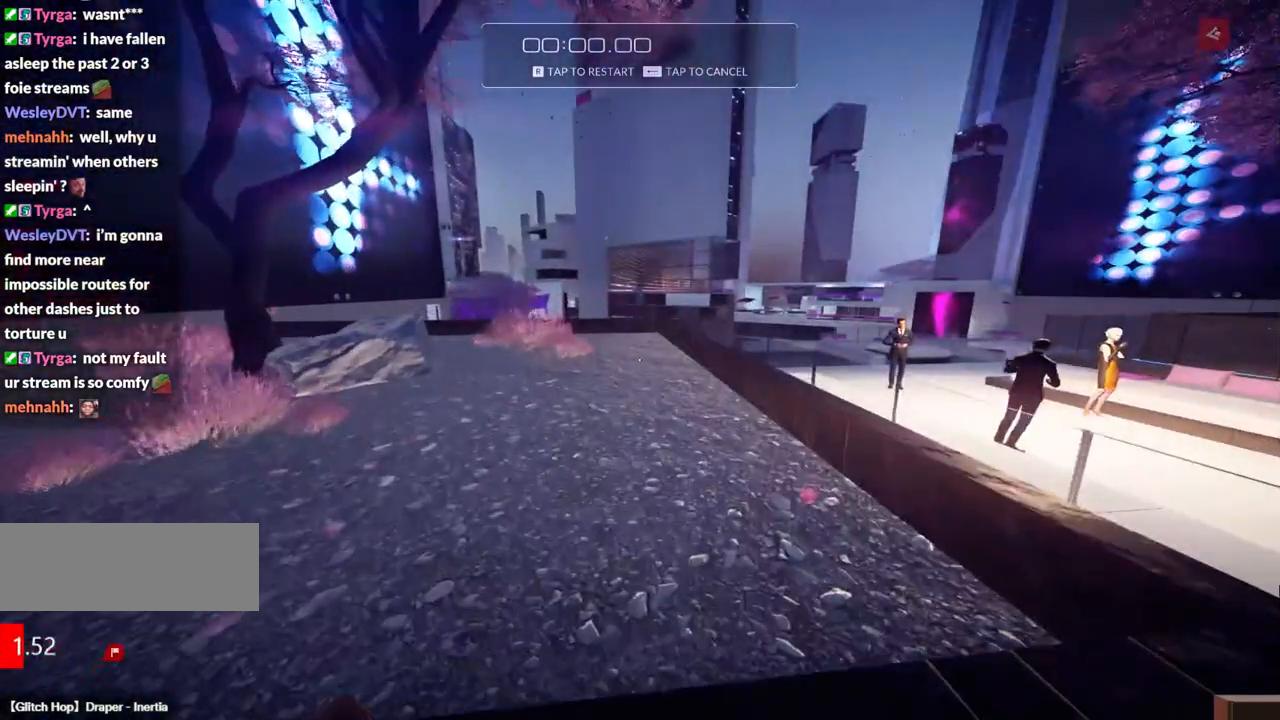
{"keys": ["w"], "events": [[67, "f", "up"]]}
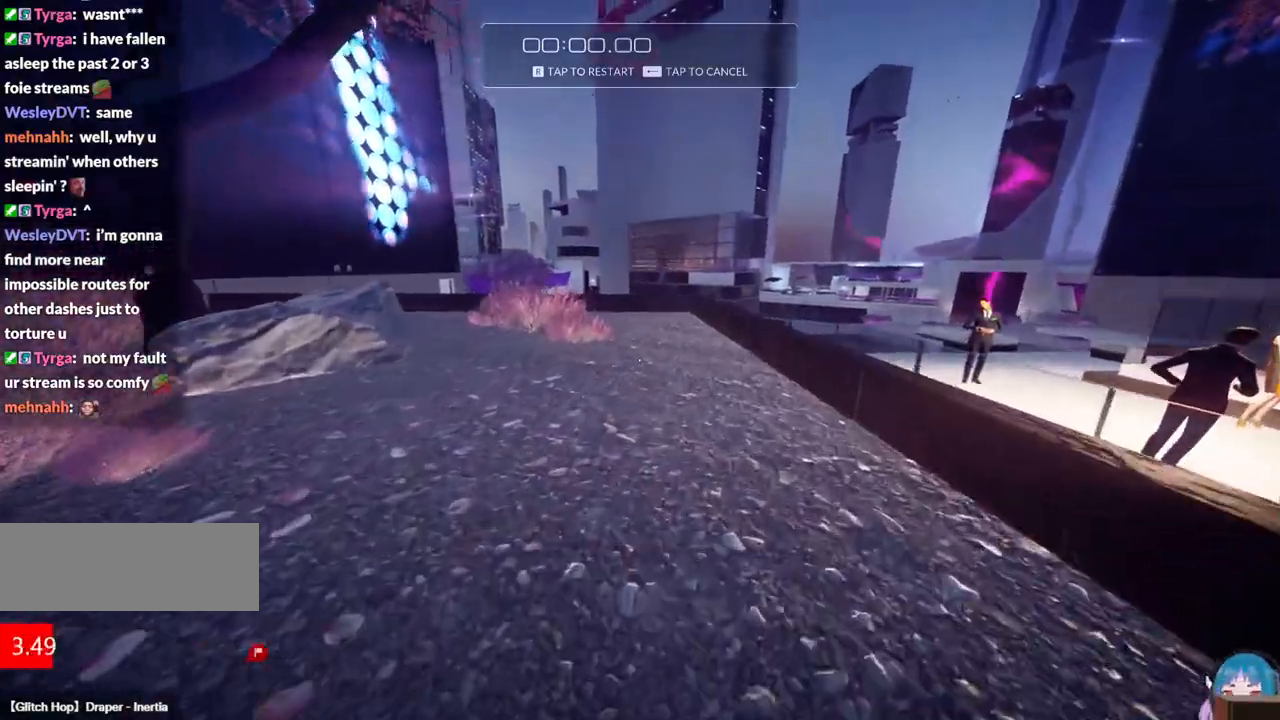
{"keys": ["f", "w"], "events": [[117, "f", "down"]]}
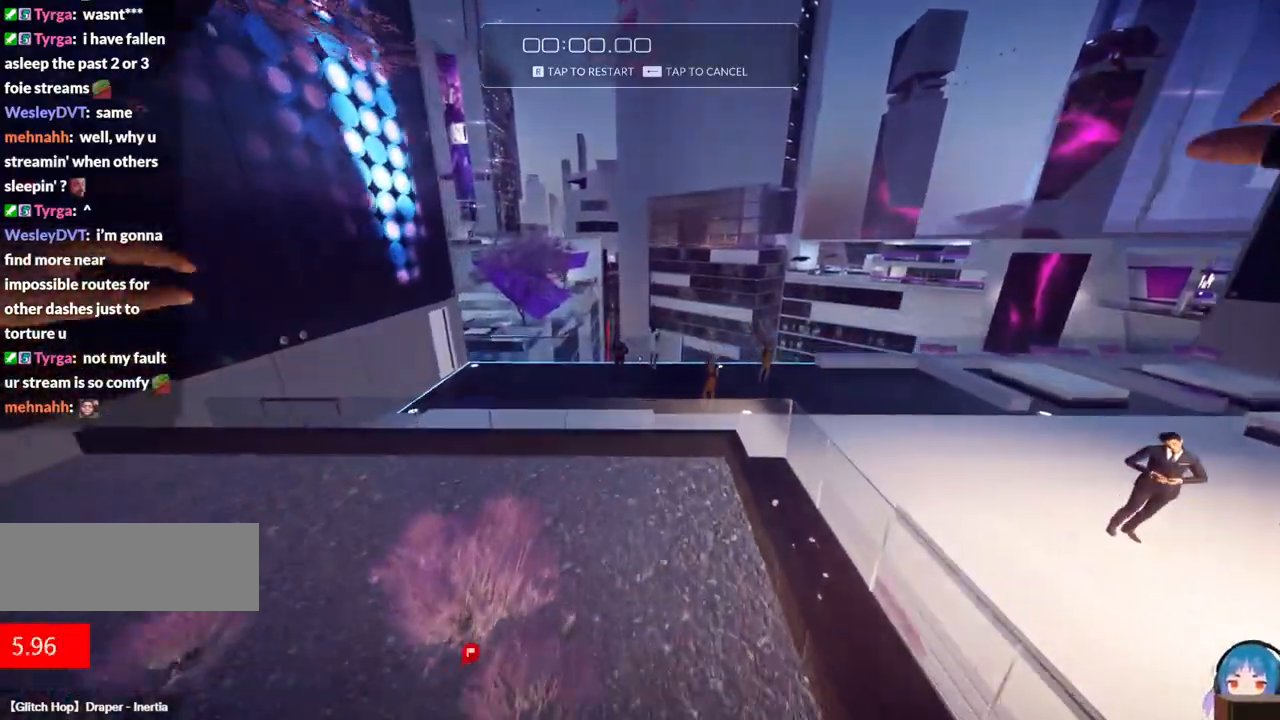
{"keys": ["f", "r"], "events": [[284, "f", "up"], [284, "w", "up"], [367, "f", "down"], [367, "r", "down"], [417, "f", "up"], [467, "f", "down"]]}